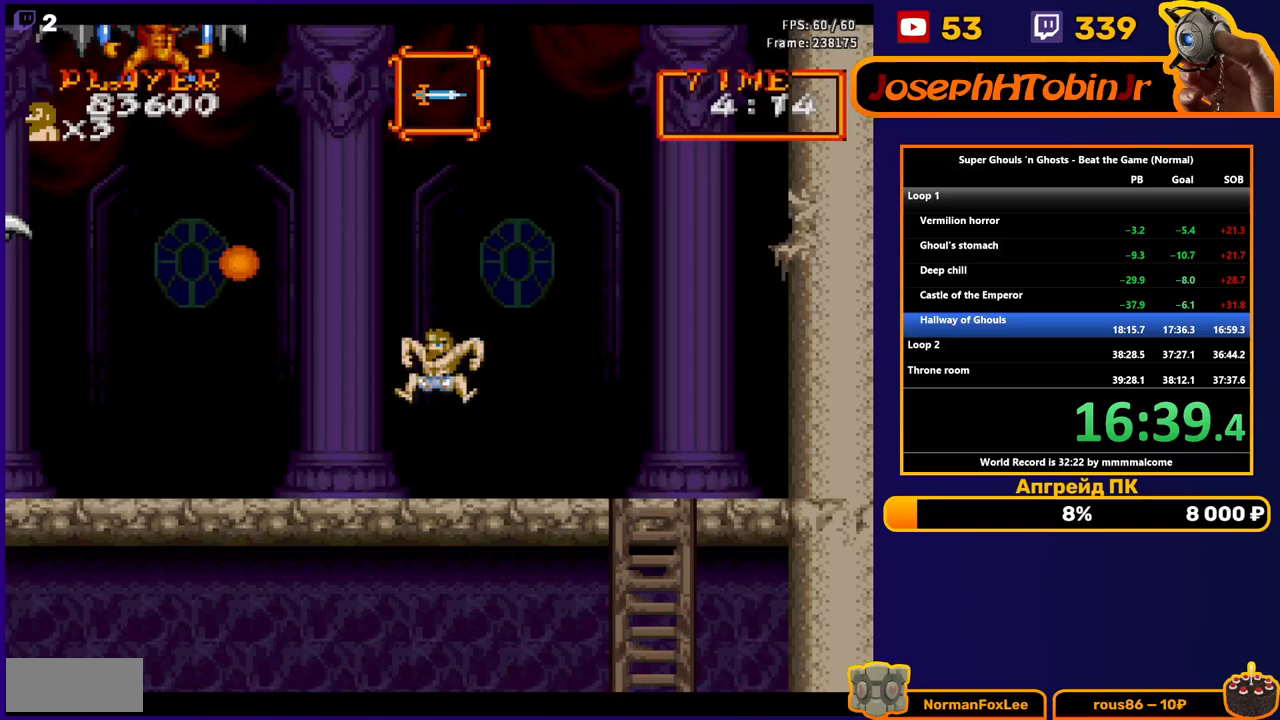
Gameplay with a controller (Nintendo layout); each line is a JSON object with the inputs held at the frame after it. "events" lists button and stick changes between this image and that frame as [ms after this image, input, new state], when the widget could be followed in between. Not read: L3 R3.
{"buttons": [], "events": [[67, "B", "down"], [100, "B", "up"], [167, "B", "down"], [233, "B", "up"], [267, "B", "down"], [350, "B", "up"]]}
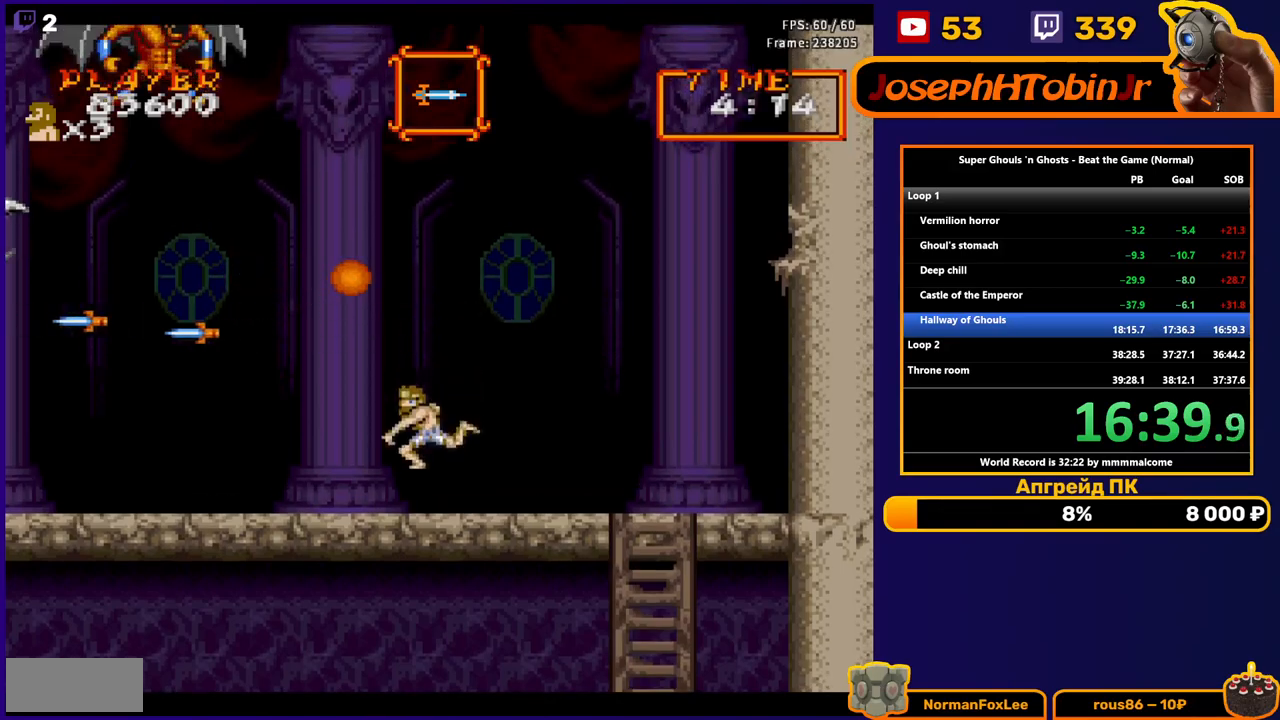
{"buttons": ["A"], "events": [[100, "DPAD_LEFT", "down"], [367, "DPAD_LEFT", "up"], [417, "A", "down"]]}
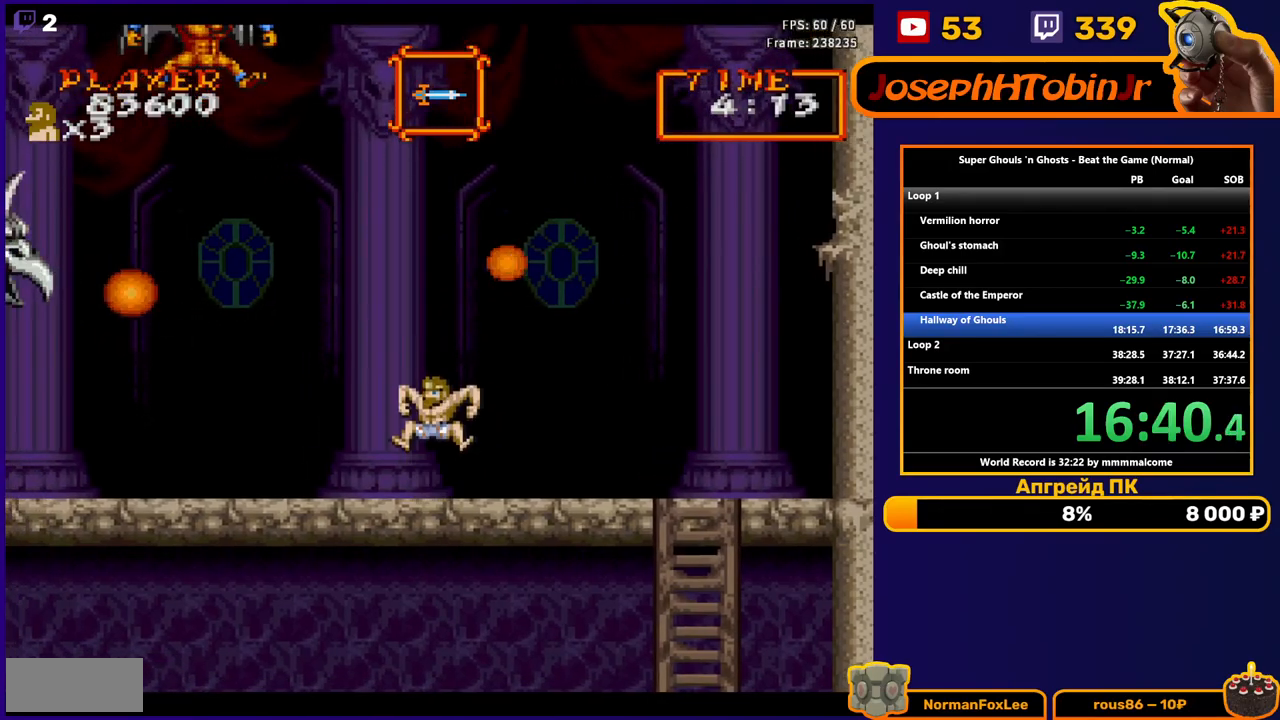
{"buttons": [], "events": [[17, "A", "up"], [317, "A", "down"], [383, "A", "up"]]}
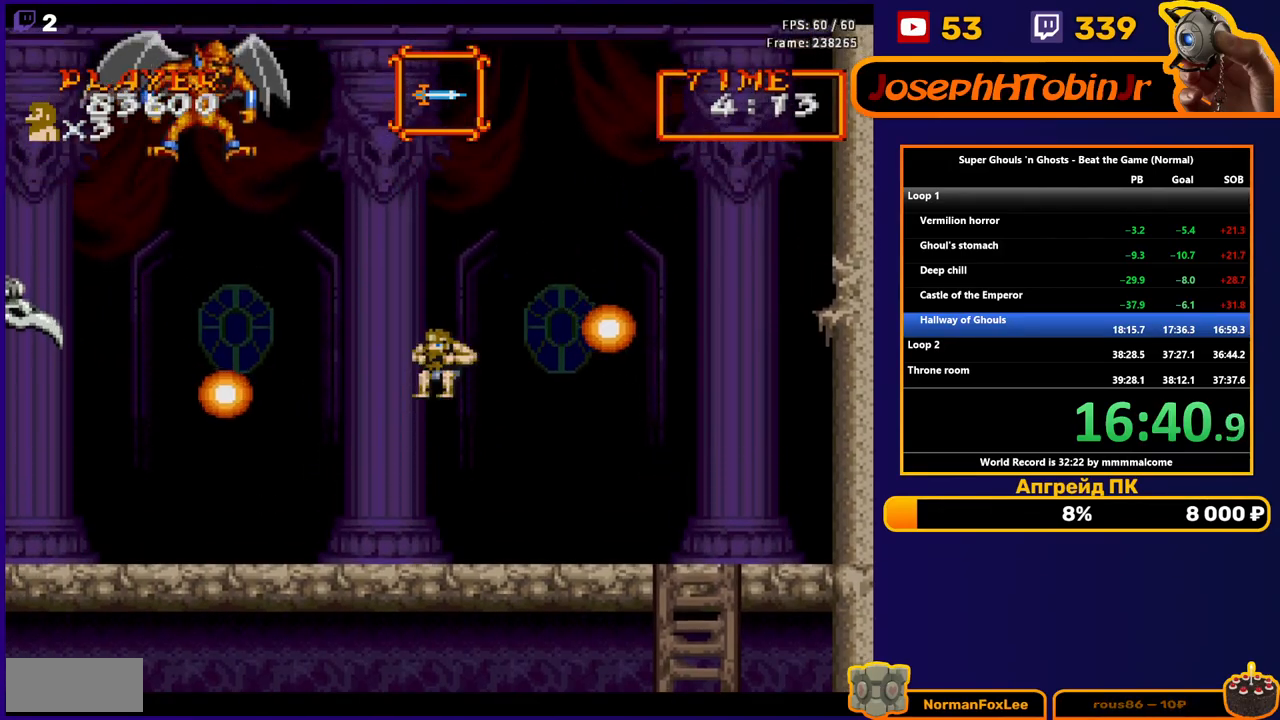
{"buttons": ["DPAD_RIGHT"], "events": [[33, "B", "down"], [133, "B", "up"], [267, "B", "down"], [333, "B", "up"], [383, "DPAD_RIGHT", "down"]]}
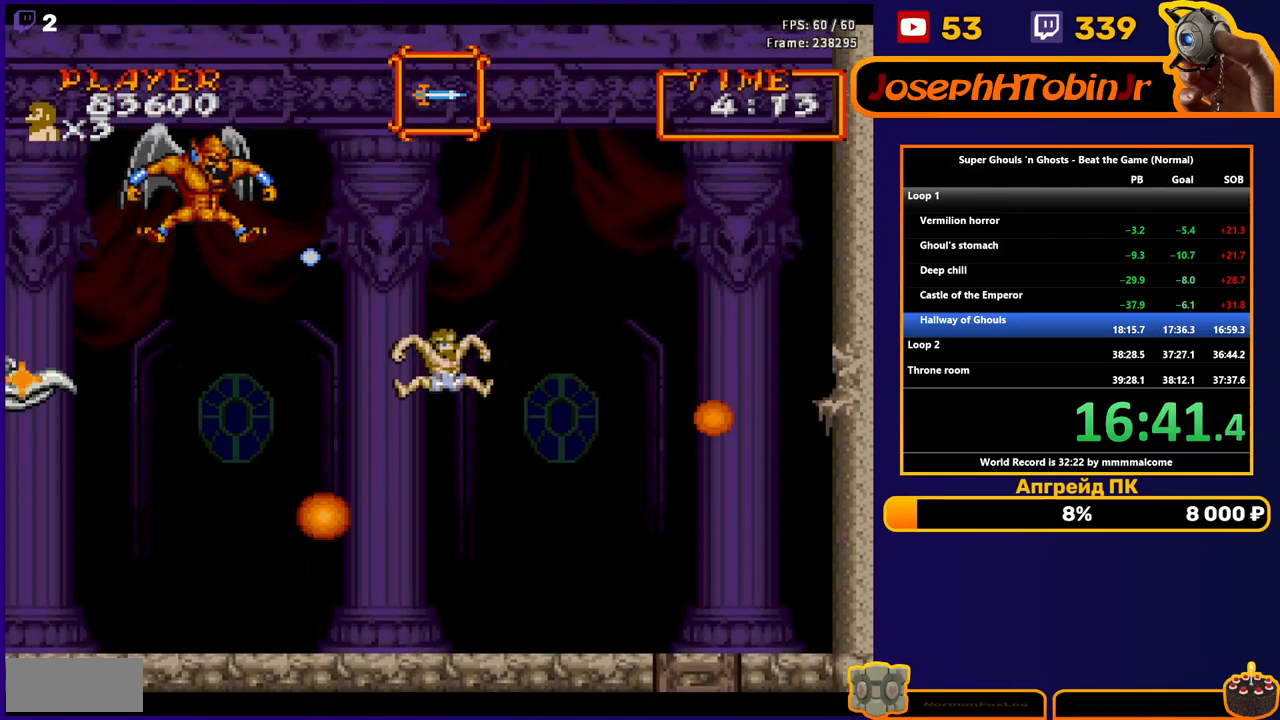
{"buttons": ["DPAD_RIGHT"], "events": []}
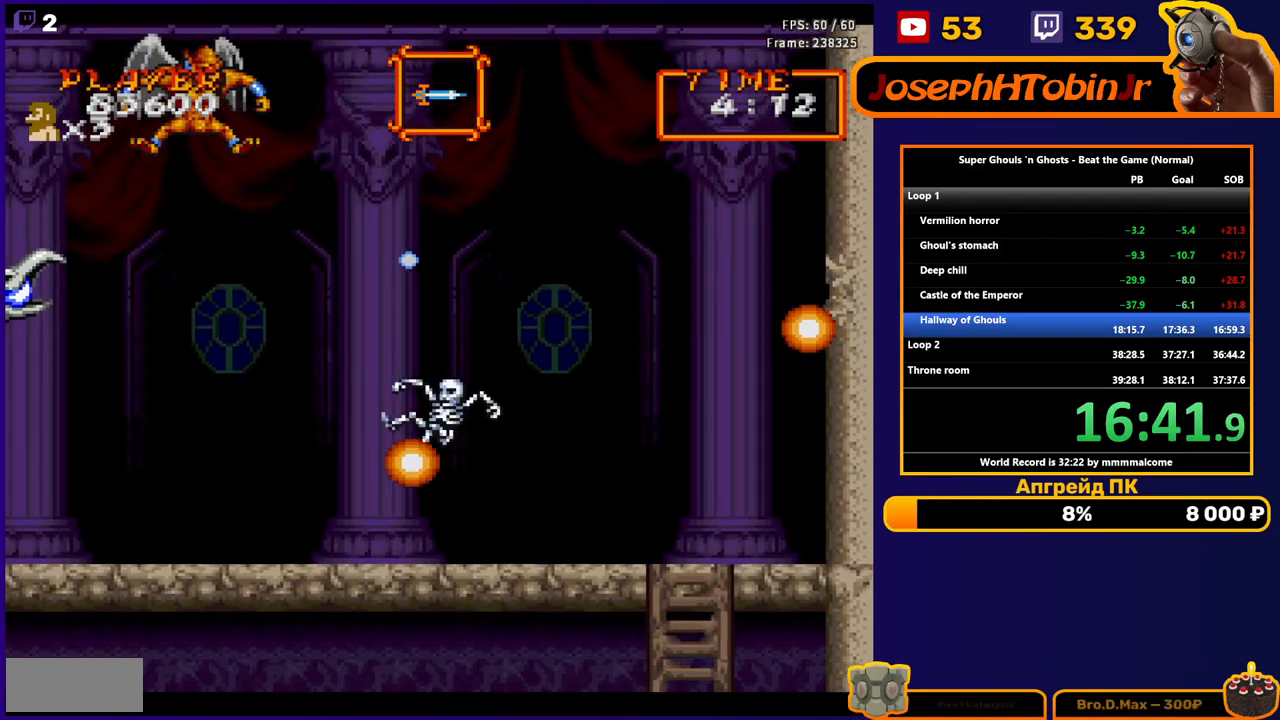
{"buttons": [], "events": [[217, "DPAD_RIGHT", "up"]]}